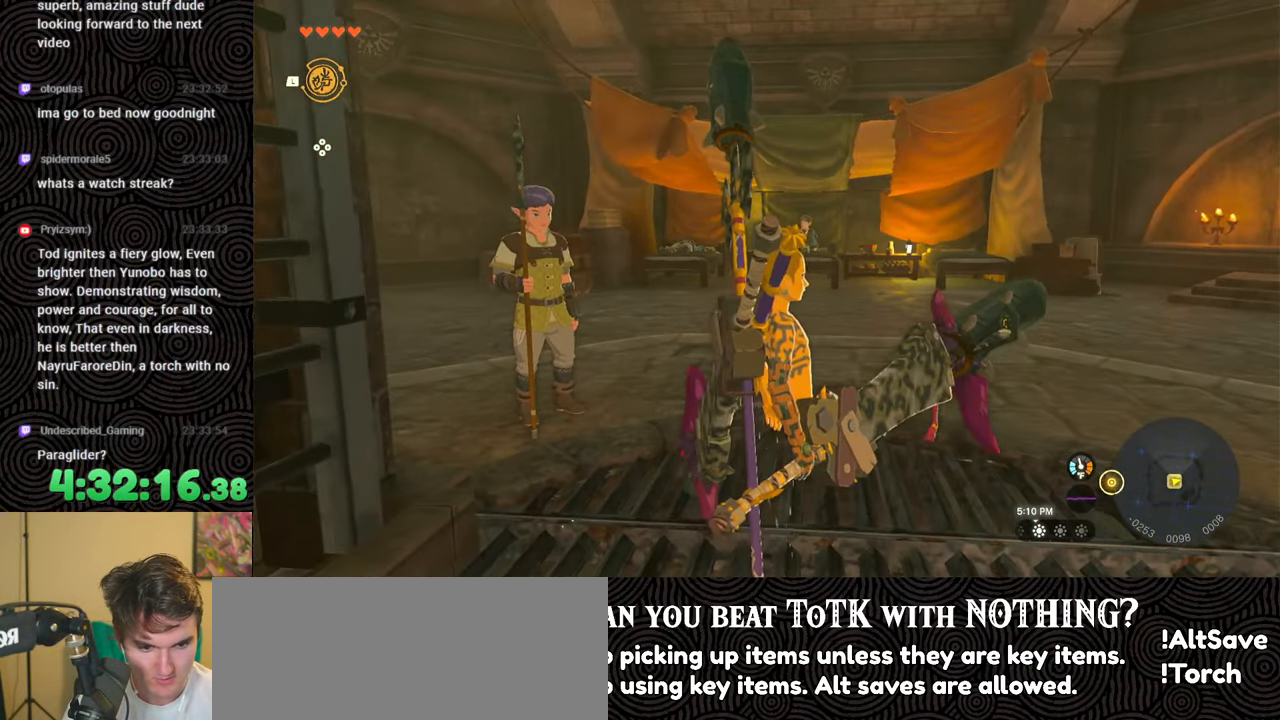
Gameplay with a controller (Nintendo layout); each line is a JSON object with the inputs held at the frame after it. "events" lists button and stick changes between this image and that frame as [ms after this image, input, new state], when the widget could be followed in between. Not read: L3 R3.
{"buttons": [], "left_stick": "center", "right_stick": "up-left", "events": [[283, "right_stick", "up-left"]]}
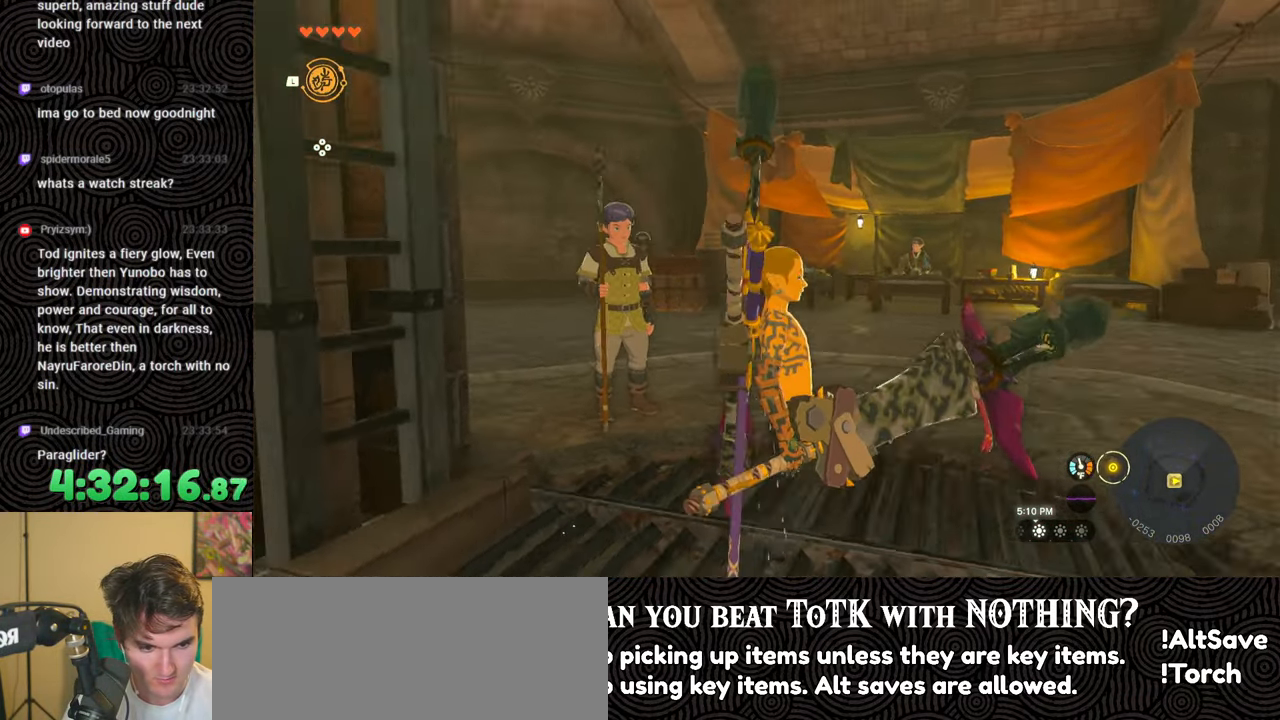
{"buttons": [], "left_stick": "center", "right_stick": "center", "events": [[217, "right_stick", "center"]]}
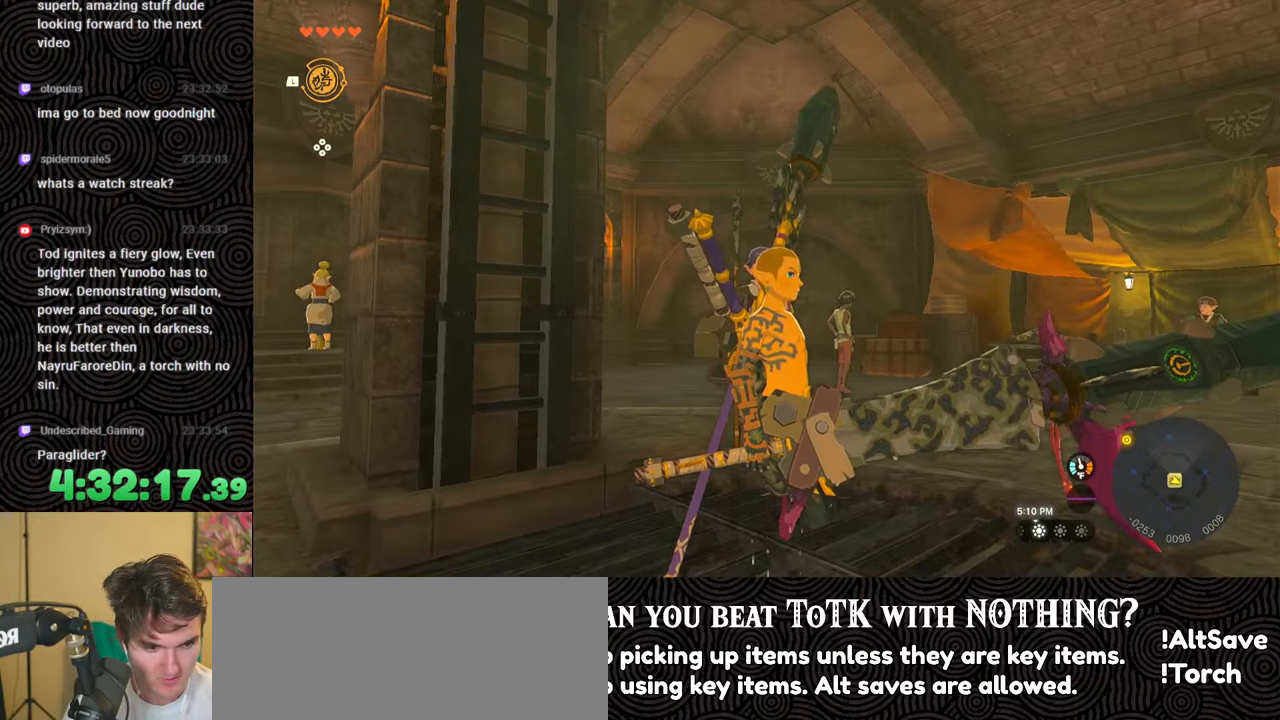
{"buttons": [], "left_stick": "center", "right_stick": "up-left", "events": [[17, "right_stick", "up-left"]]}
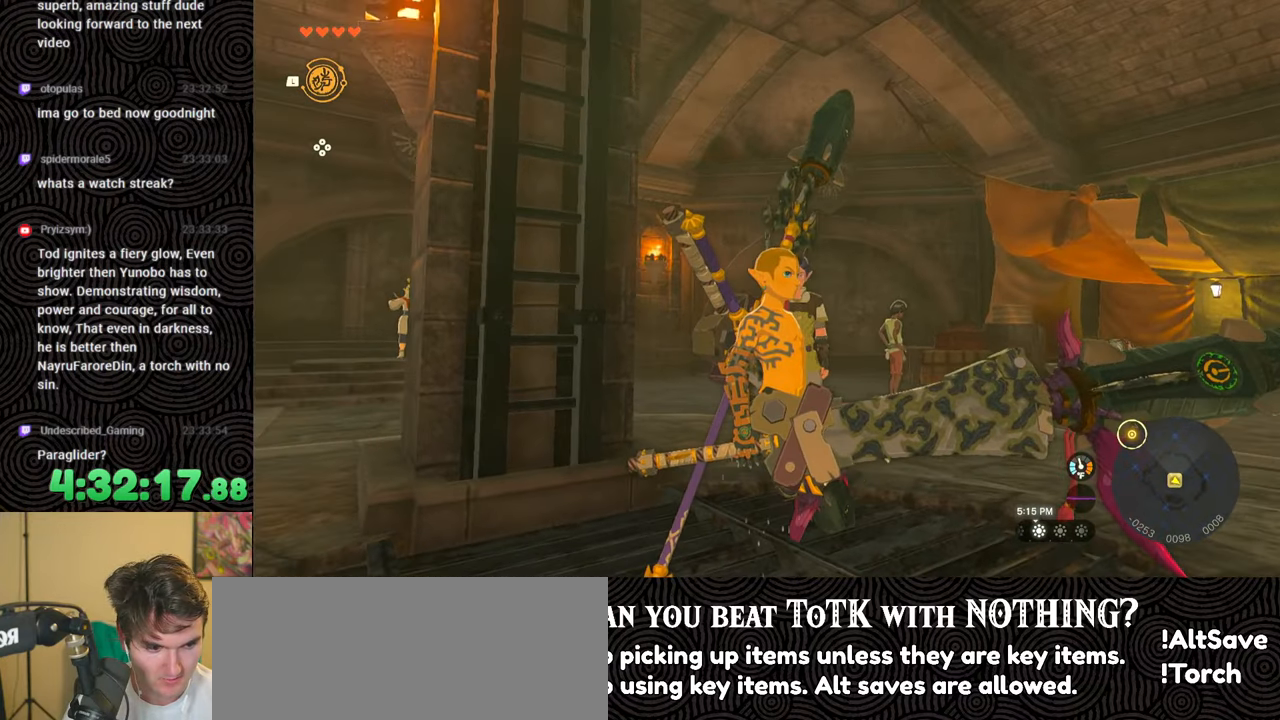
{"buttons": [], "left_stick": "center", "right_stick": "up-left", "events": []}
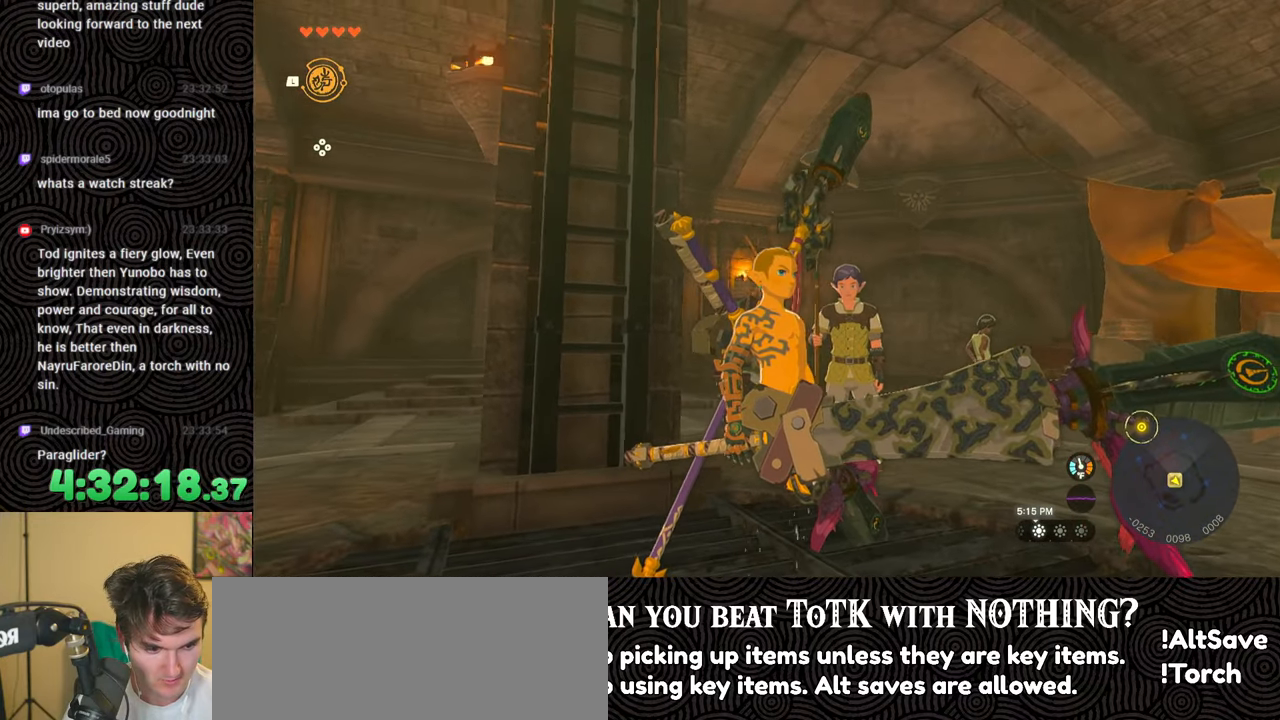
{"buttons": [], "left_stick": "center", "right_stick": "center", "events": [[50, "right_stick", "center"]]}
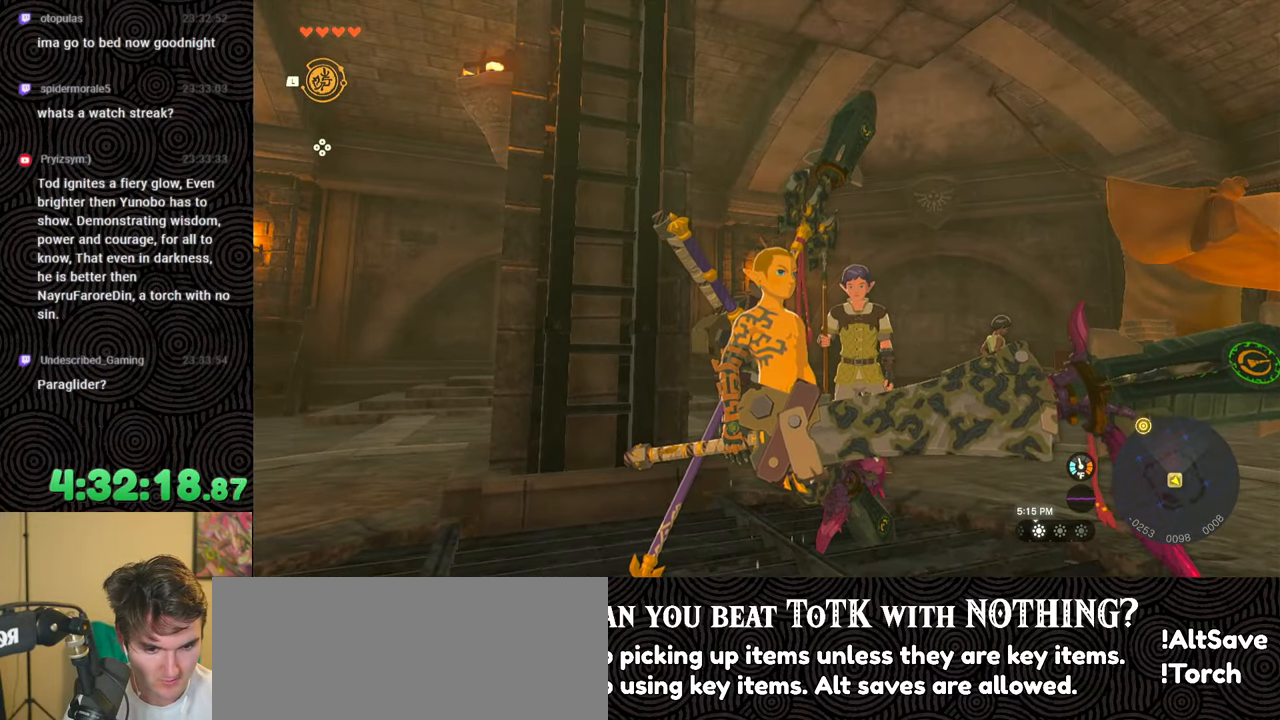
{"buttons": [], "left_stick": "center", "right_stick": "center", "events": []}
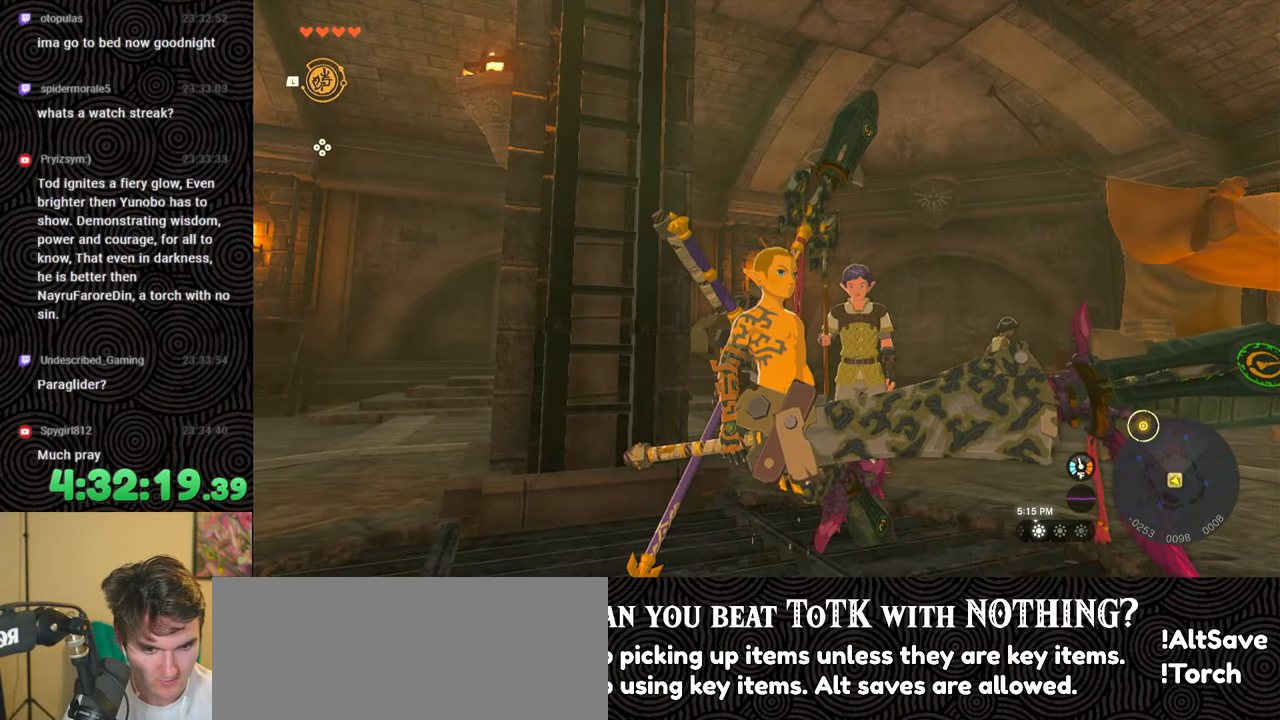
{"buttons": [], "left_stick": "center", "right_stick": "center", "events": []}
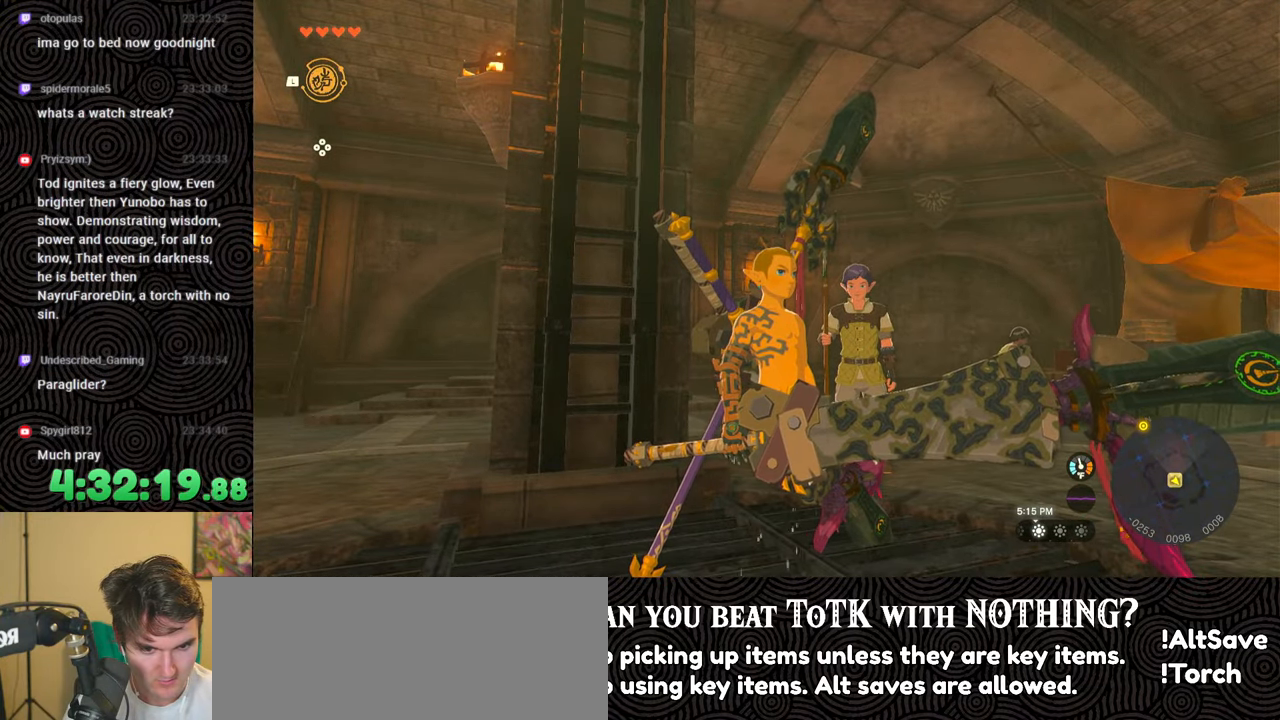
{"buttons": [], "left_stick": "center", "right_stick": "left", "events": [[417, "right_stick", "left"]]}
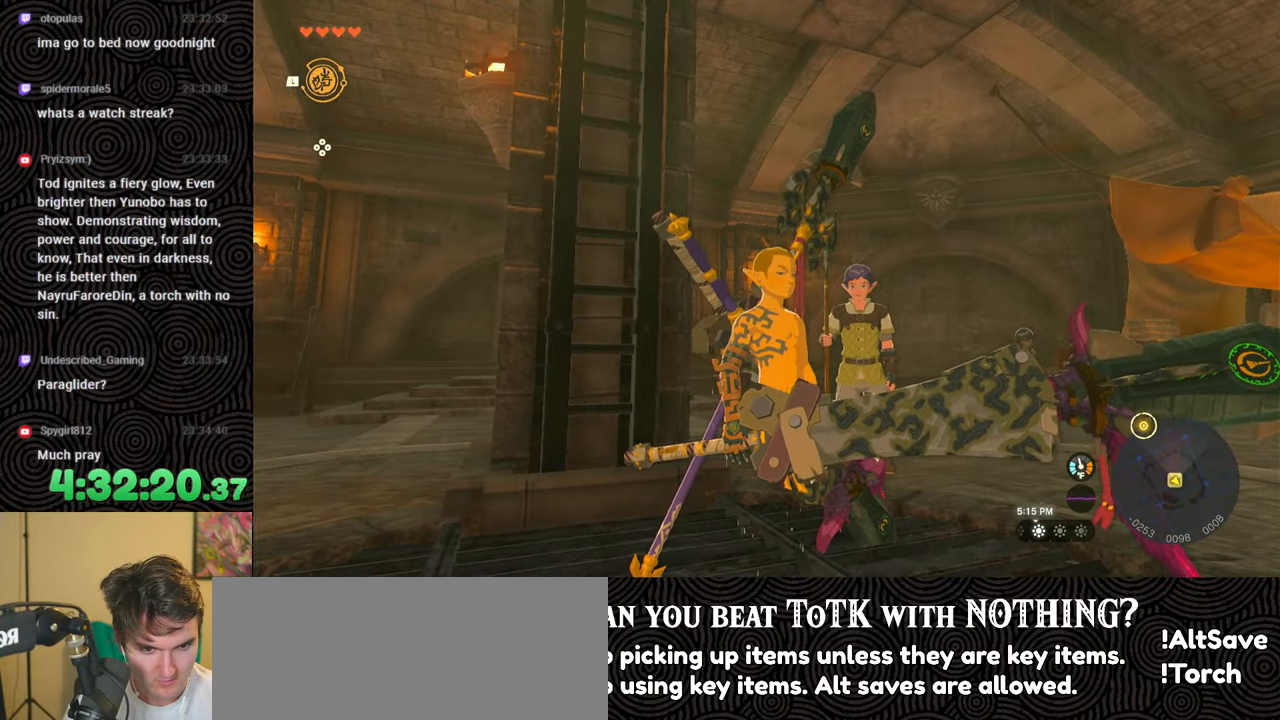
{"buttons": [], "left_stick": "center", "right_stick": "center", "events": [[200, "right_stick", "center"]]}
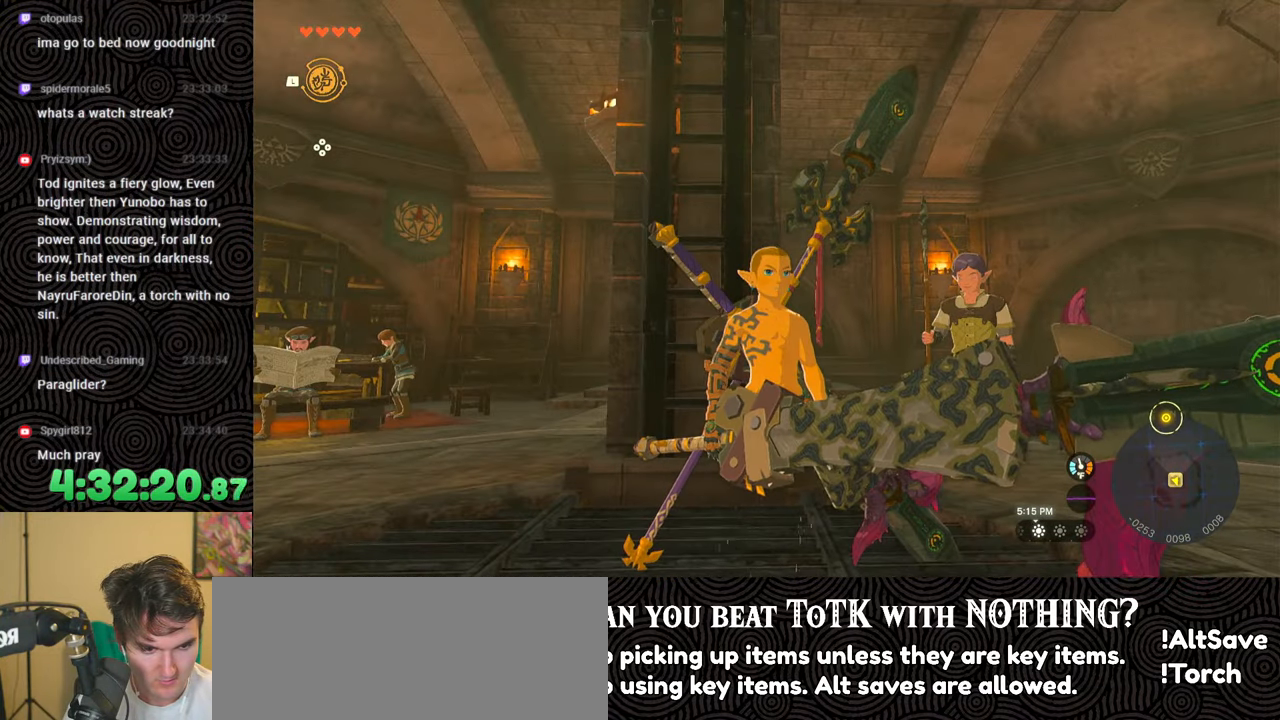
{"buttons": [], "left_stick": "up", "right_stick": "center", "events": [[317, "left_stick", "up"]]}
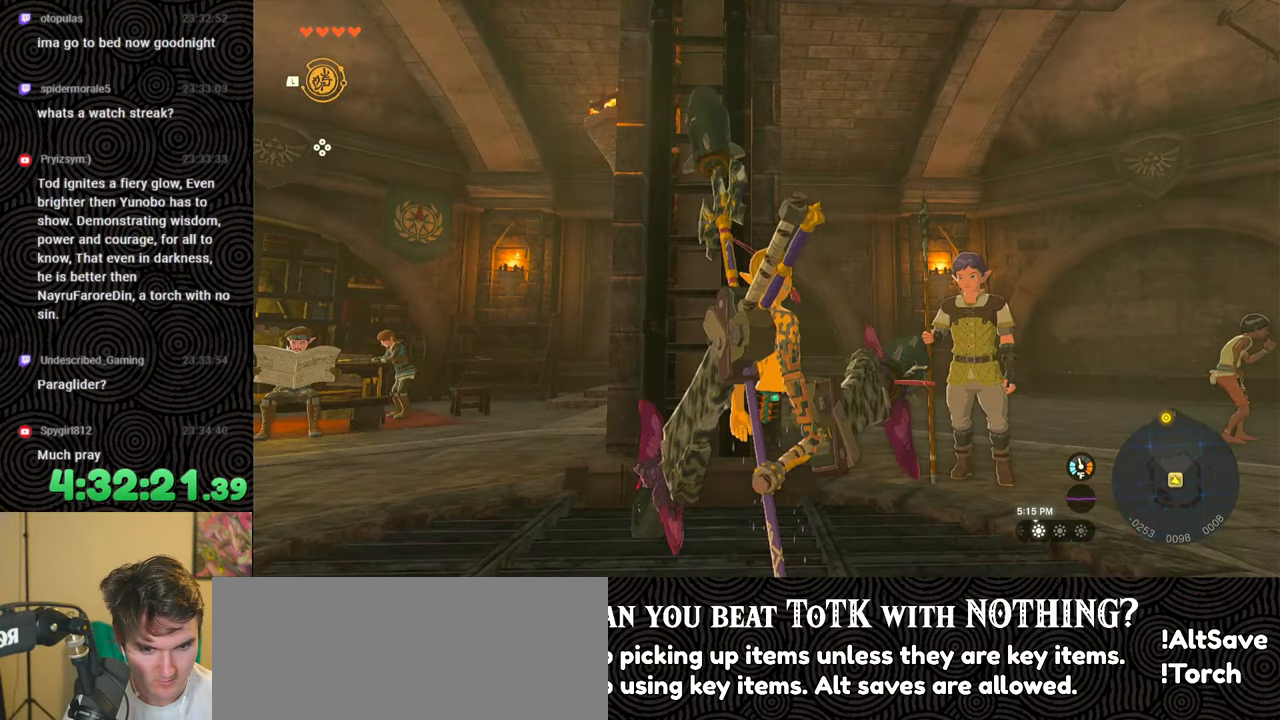
{"buttons": ["X"], "left_stick": "up", "right_stick": "center", "events": [[400, "X", "down"]]}
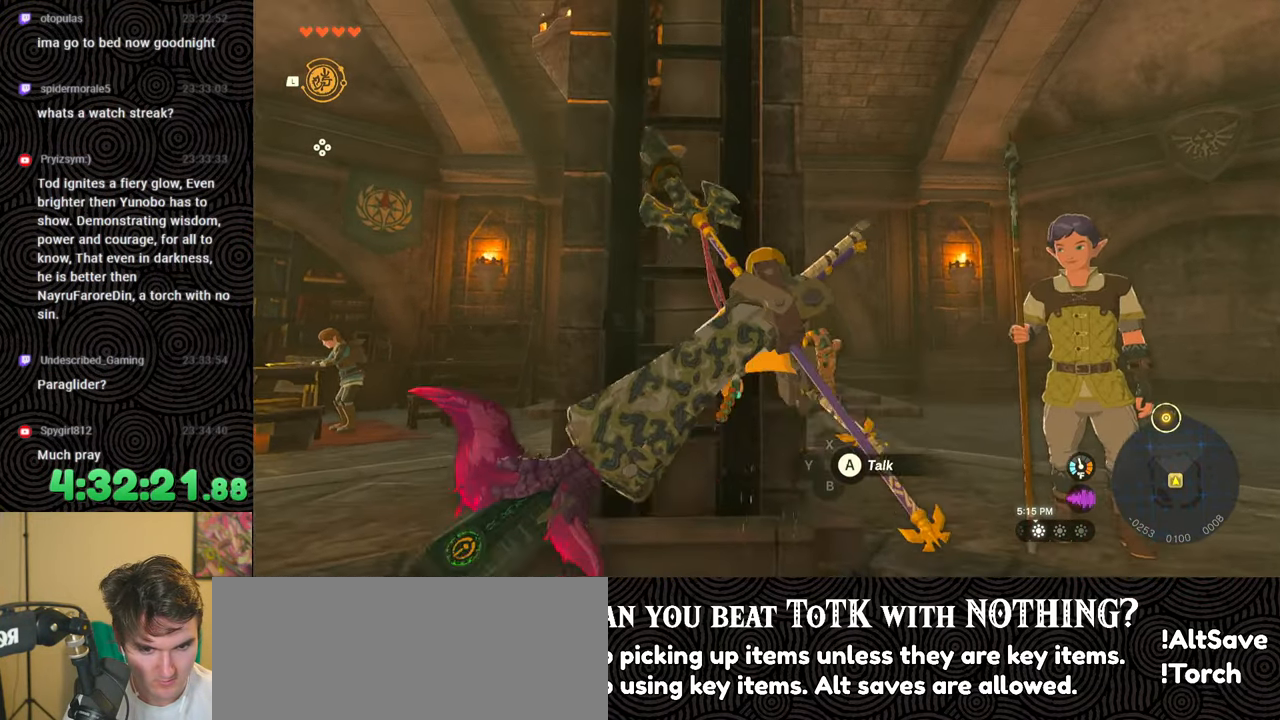
{"buttons": [], "left_stick": "up", "right_stick": "center", "events": [[67, "X", "up"], [283, "X", "down"], [400, "X", "up"]]}
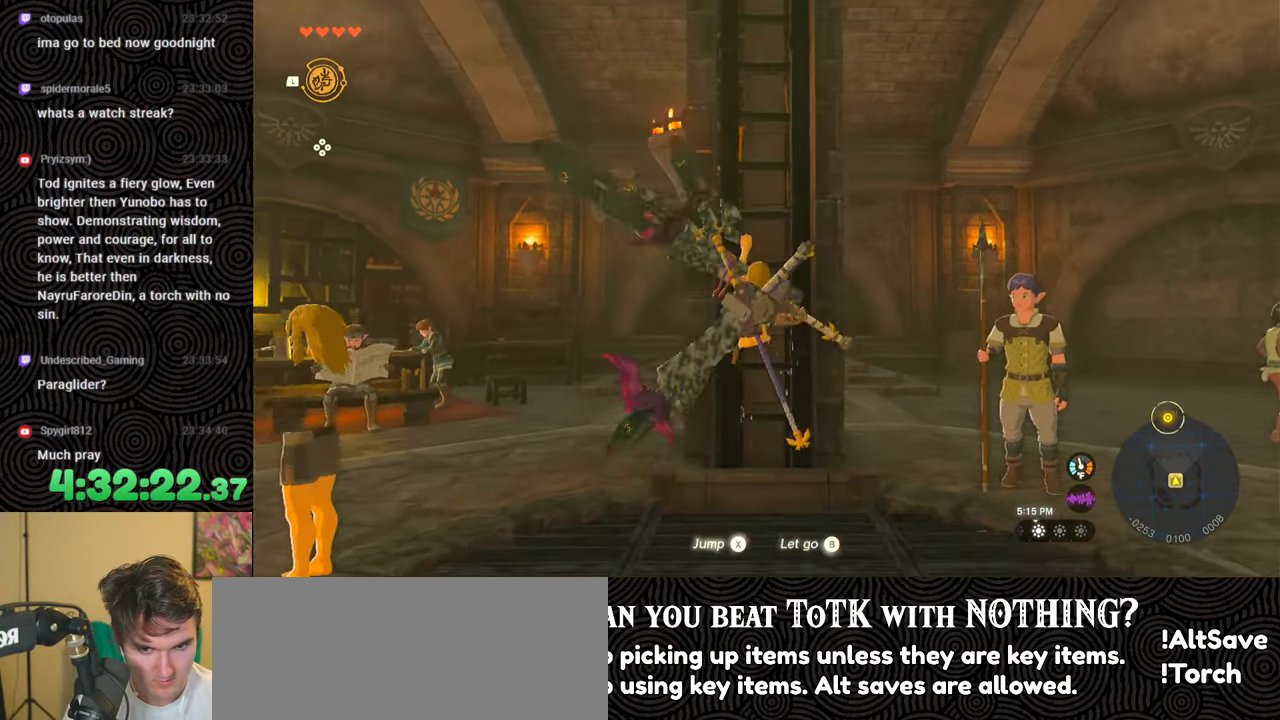
{"buttons": [], "left_stick": "up", "right_stick": "center", "events": [[33, "X", "down"], [200, "X", "up"], [300, "left_stick", "center"], [400, "X", "down"], [483, "left_stick", "up"], [500, "X", "up"]]}
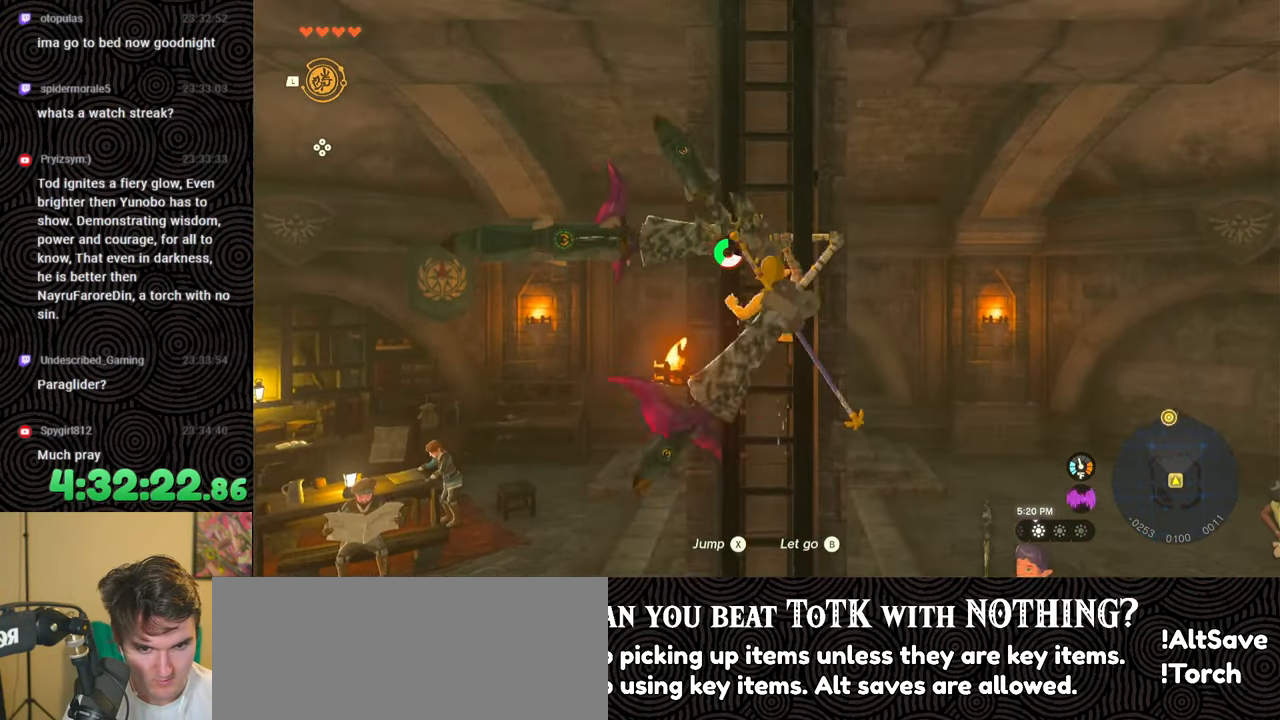
{"buttons": ["X"], "left_stick": "up", "right_stick": "center", "events": [[100, "X", "down"], [250, "X", "up"], [483, "X", "down"]]}
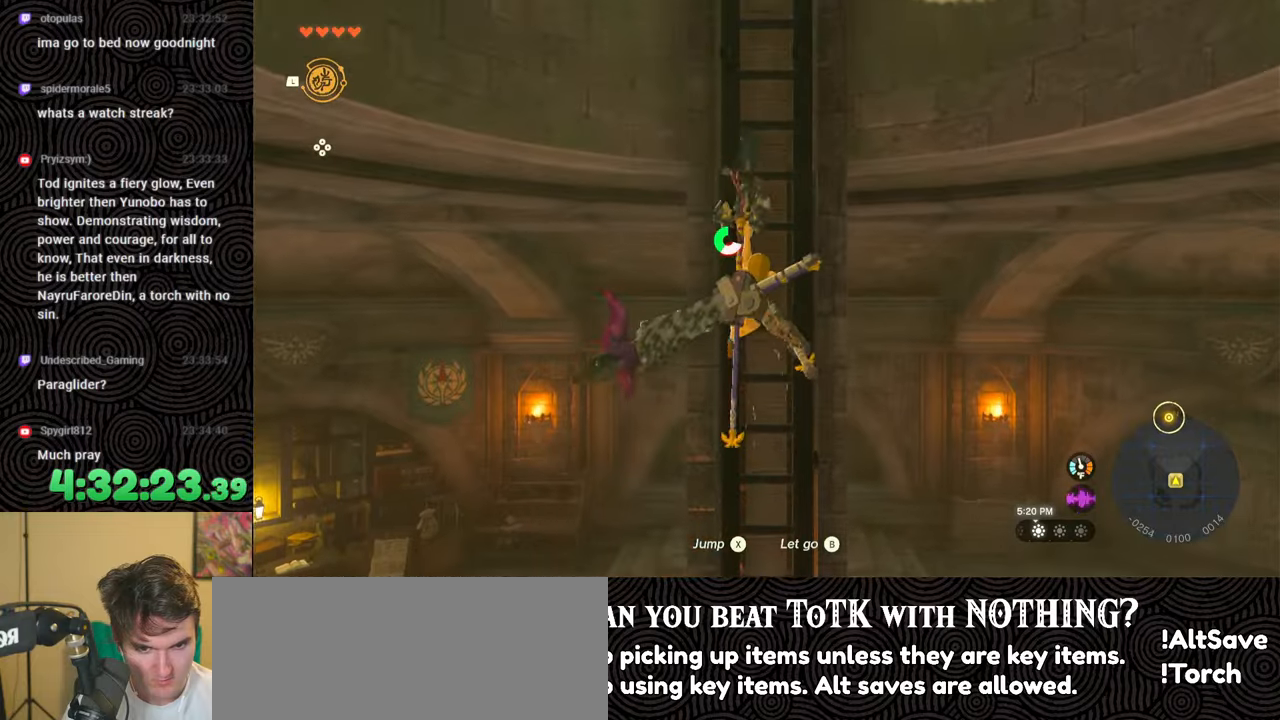
{"buttons": [], "left_stick": "up", "right_stick": "center", "events": [[133, "X", "up"]]}
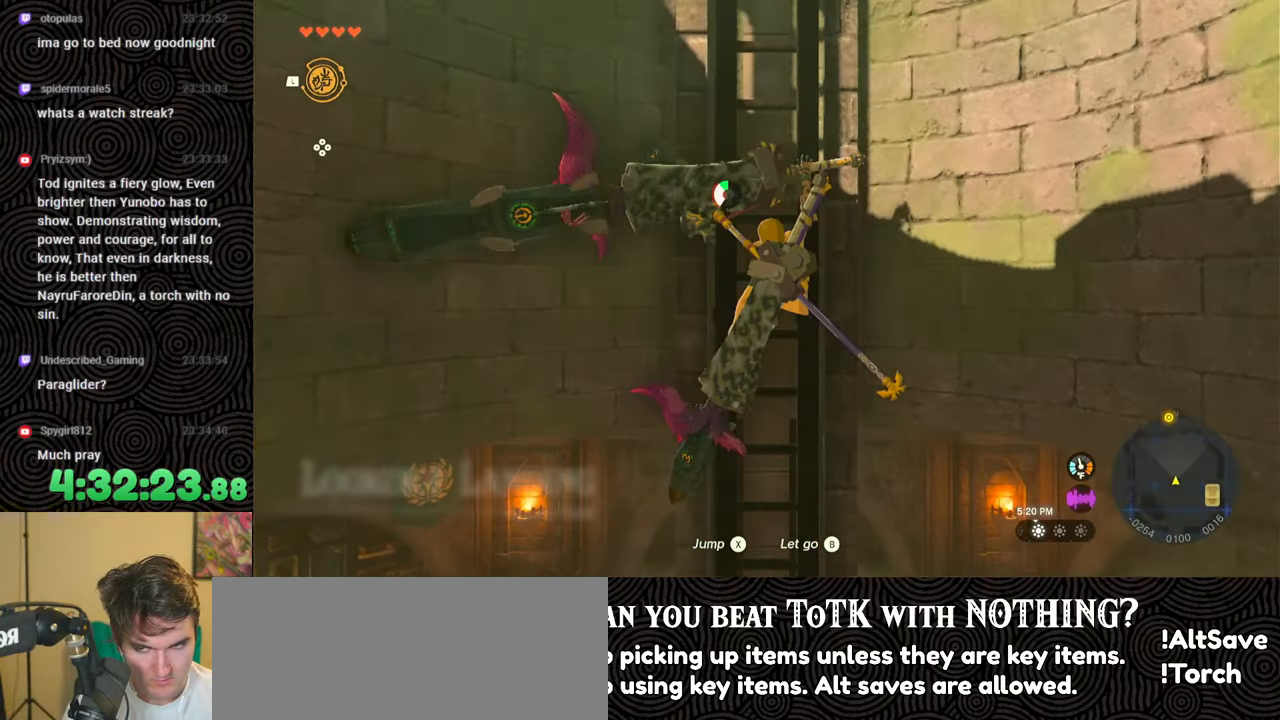
{"buttons": [], "left_stick": "up", "right_stick": "center", "events": []}
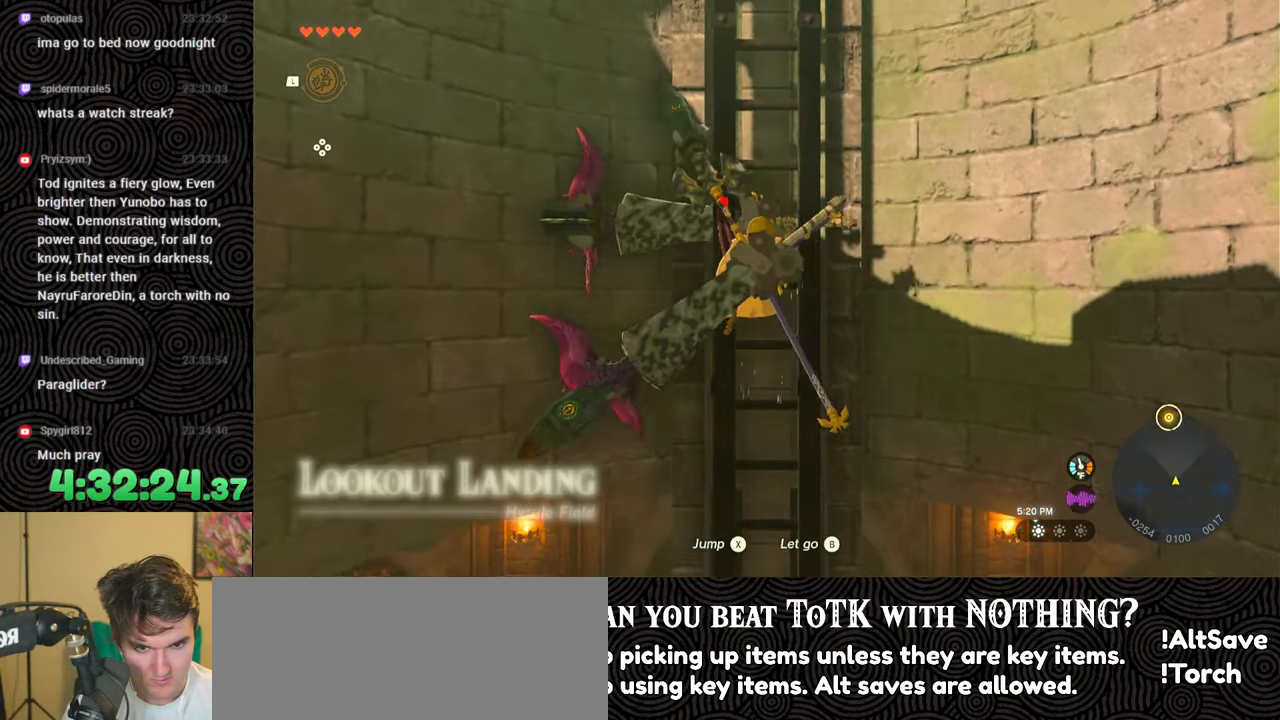
{"buttons": [], "left_stick": "up", "right_stick": "center", "events": []}
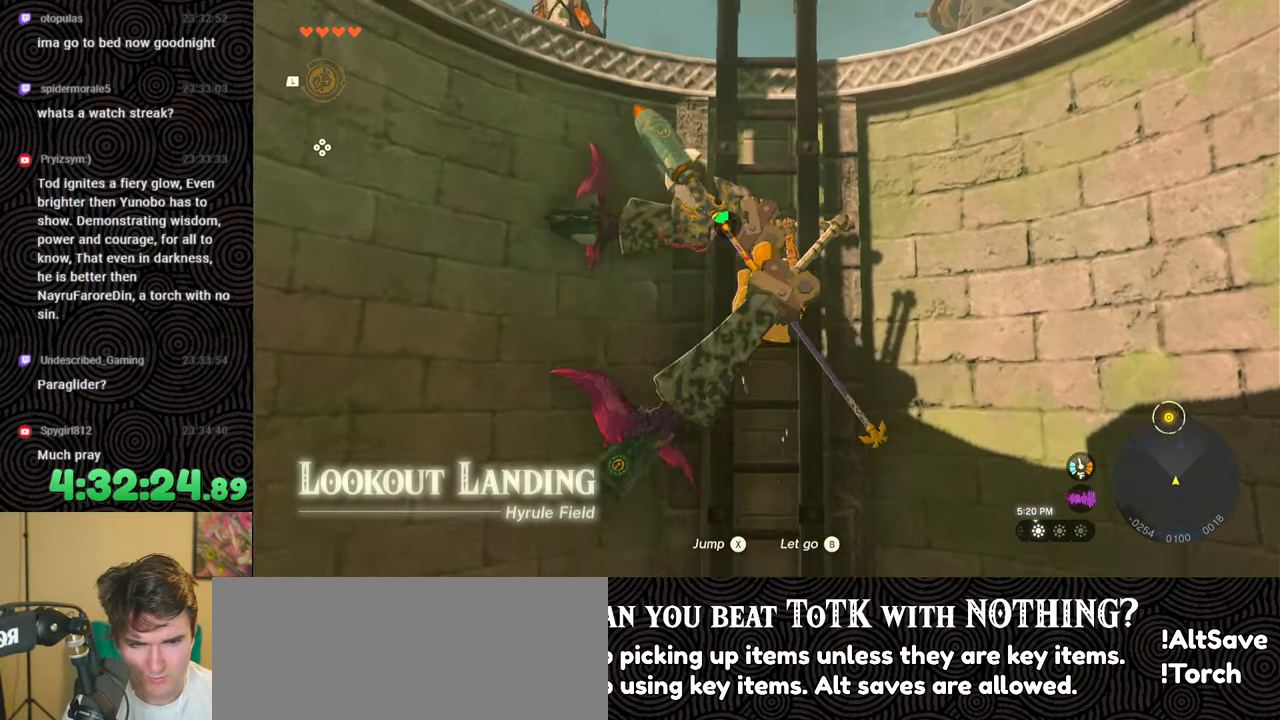
{"buttons": ["X"], "left_stick": "up", "right_stick": "center", "events": [[450, "X", "down"]]}
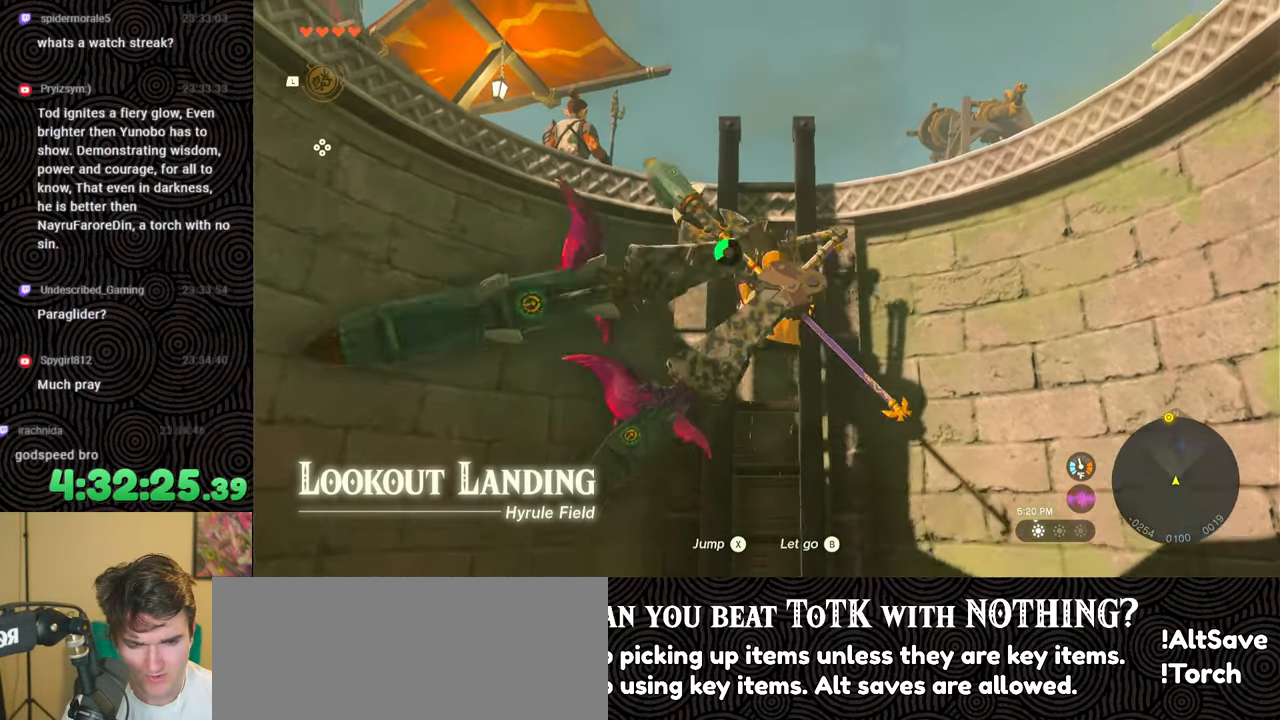
{"buttons": [], "left_stick": "up", "right_stick": "down", "events": [[100, "X", "up"], [267, "right_stick", "down"]]}
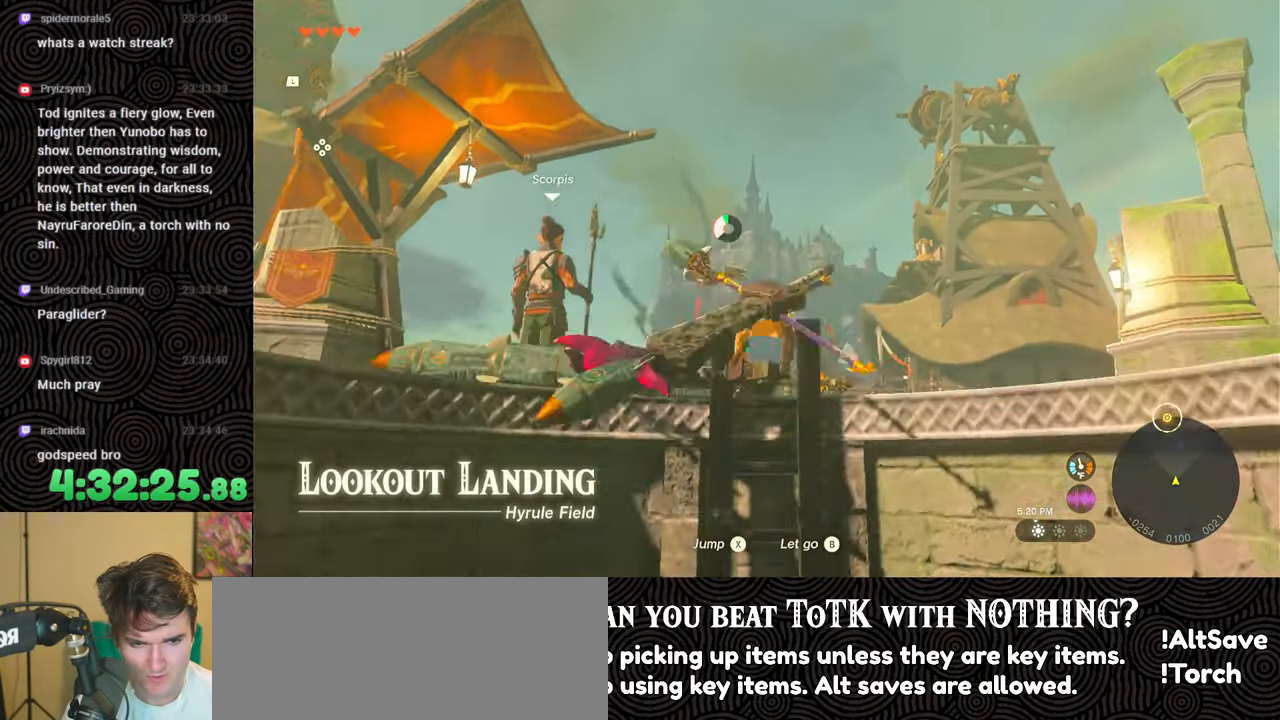
{"buttons": [], "left_stick": "up", "right_stick": "center", "events": [[267, "right_stick", "center"]]}
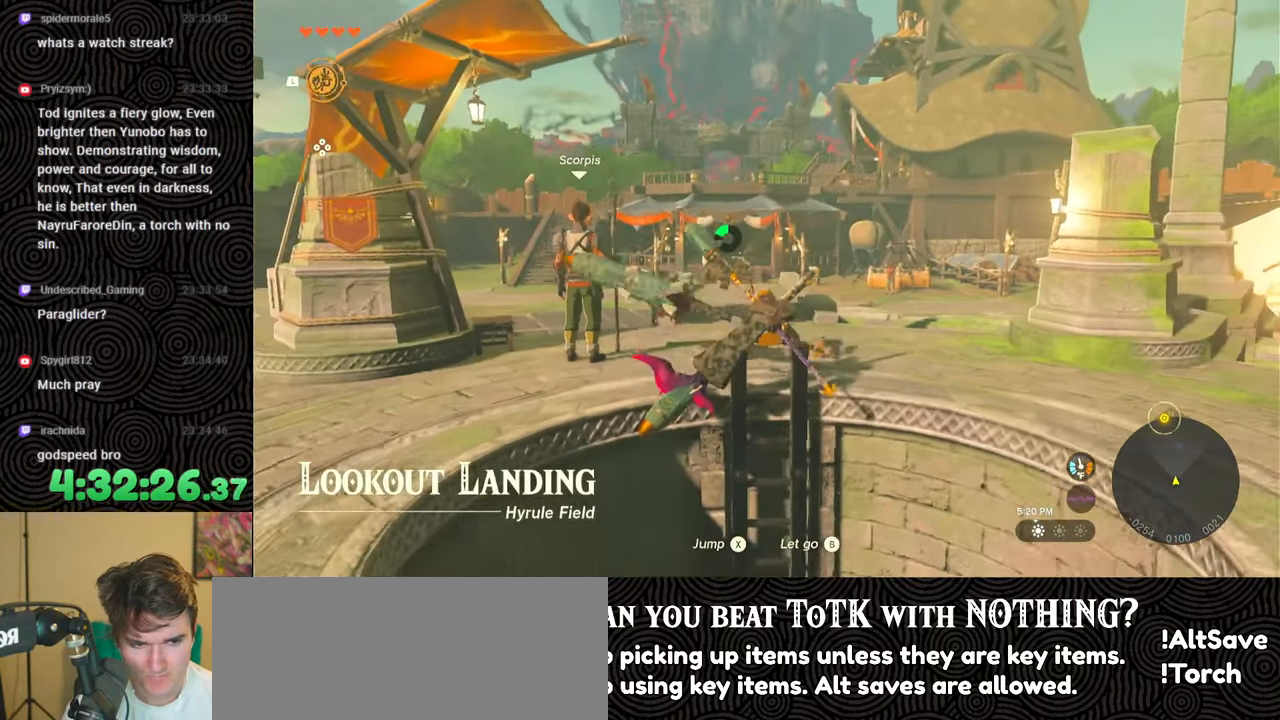
{"buttons": [], "left_stick": "up", "right_stick": "center", "events": []}
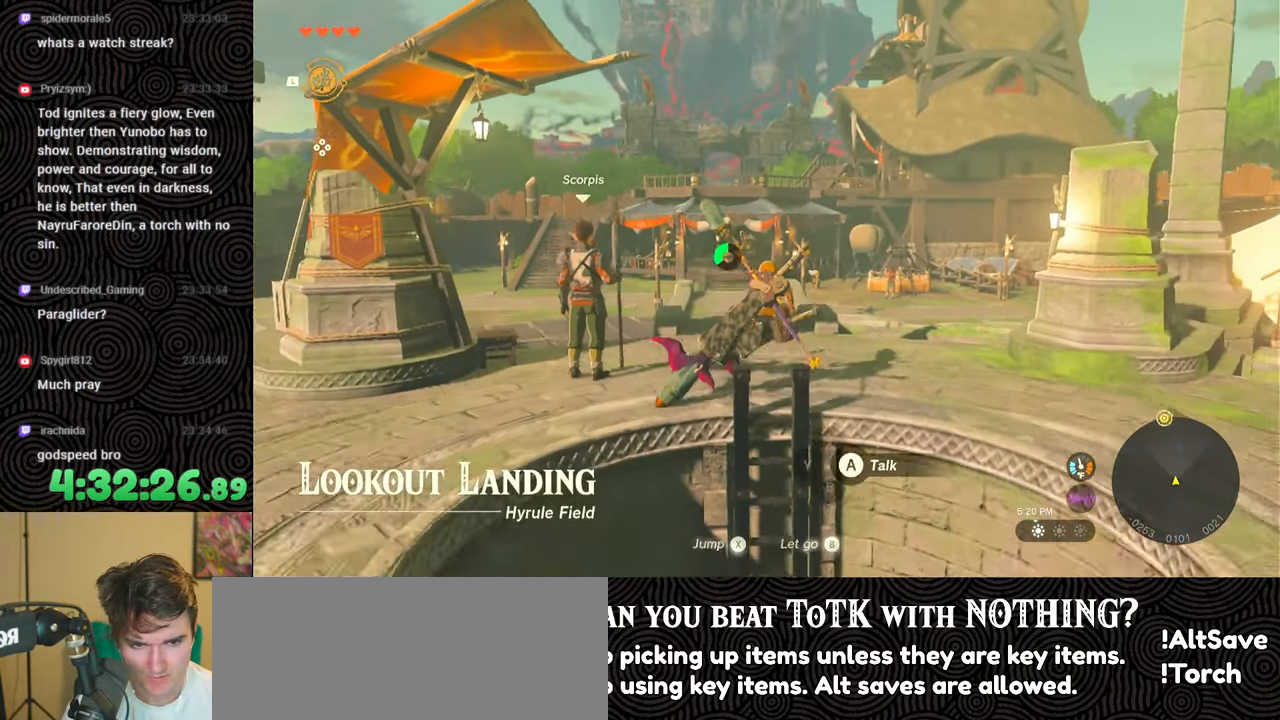
{"buttons": [], "left_stick": "up", "right_stick": "center", "events": []}
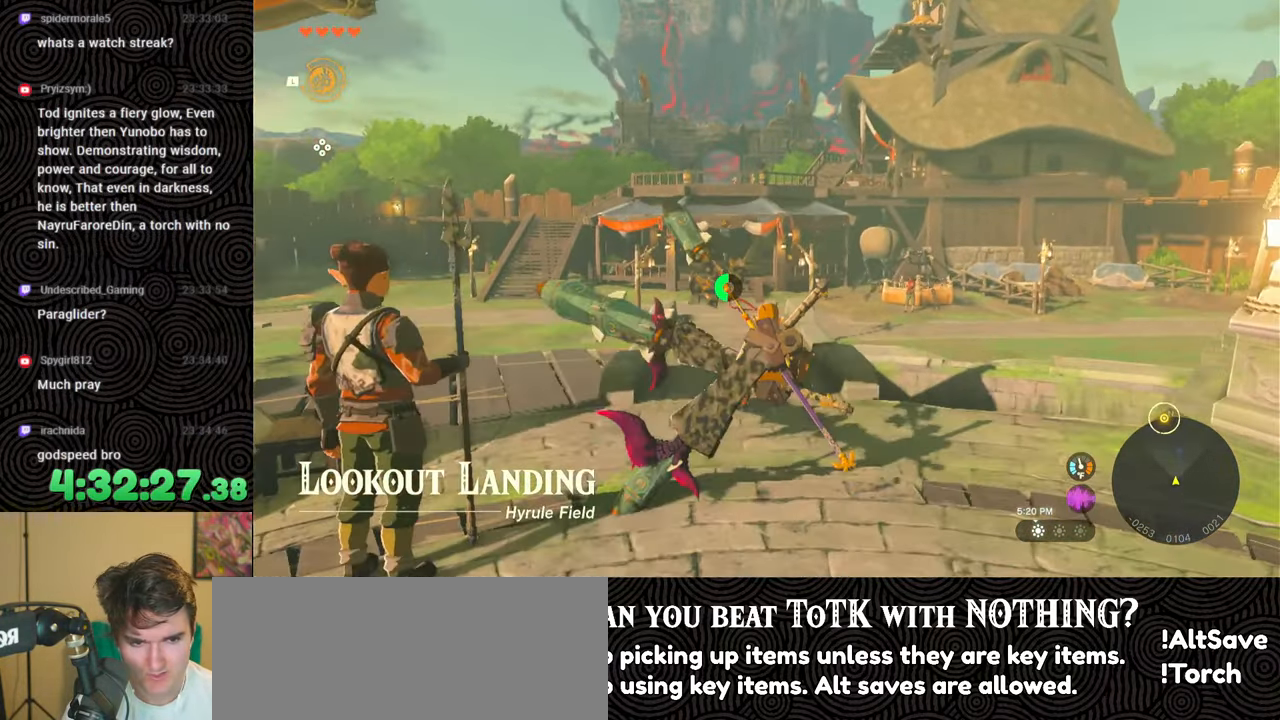
{"buttons": [], "left_stick": "up", "right_stick": "center", "events": []}
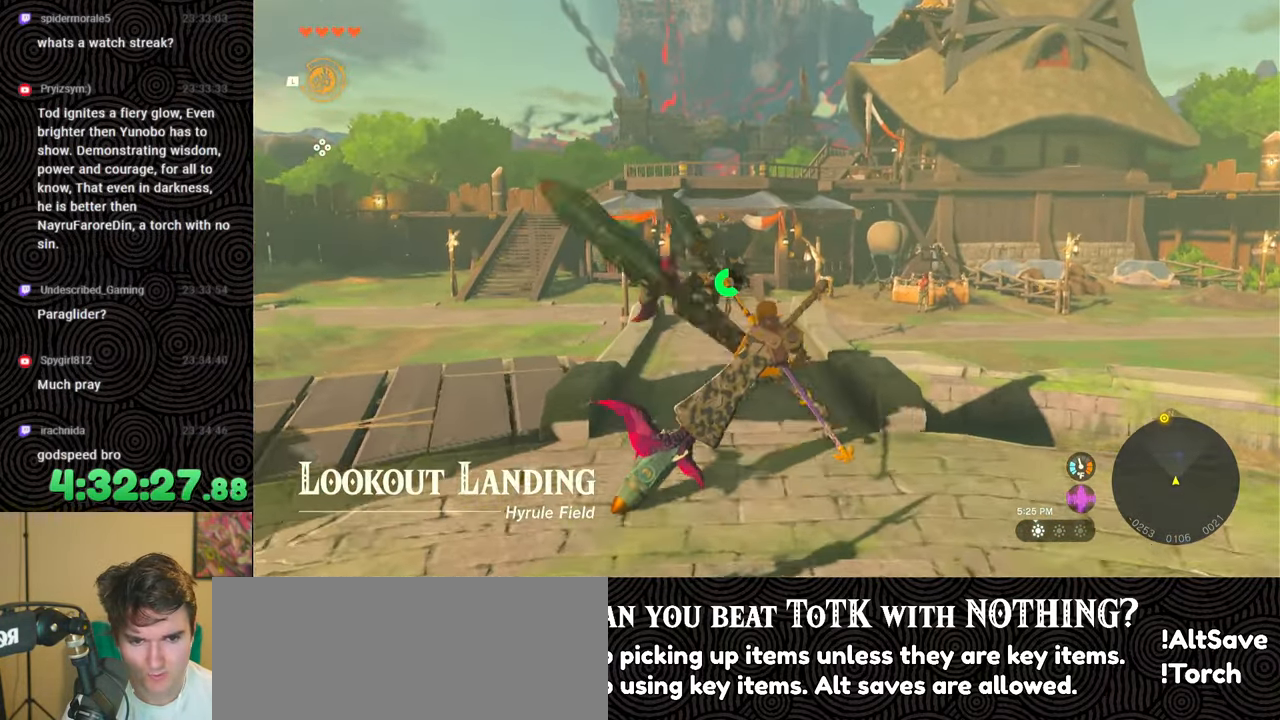
{"buttons": ["B"], "left_stick": "up-left", "right_stick": "down-right", "events": [[33, "B", "down"], [350, "right_stick", "down-right"], [433, "left_stick", "up-left"]]}
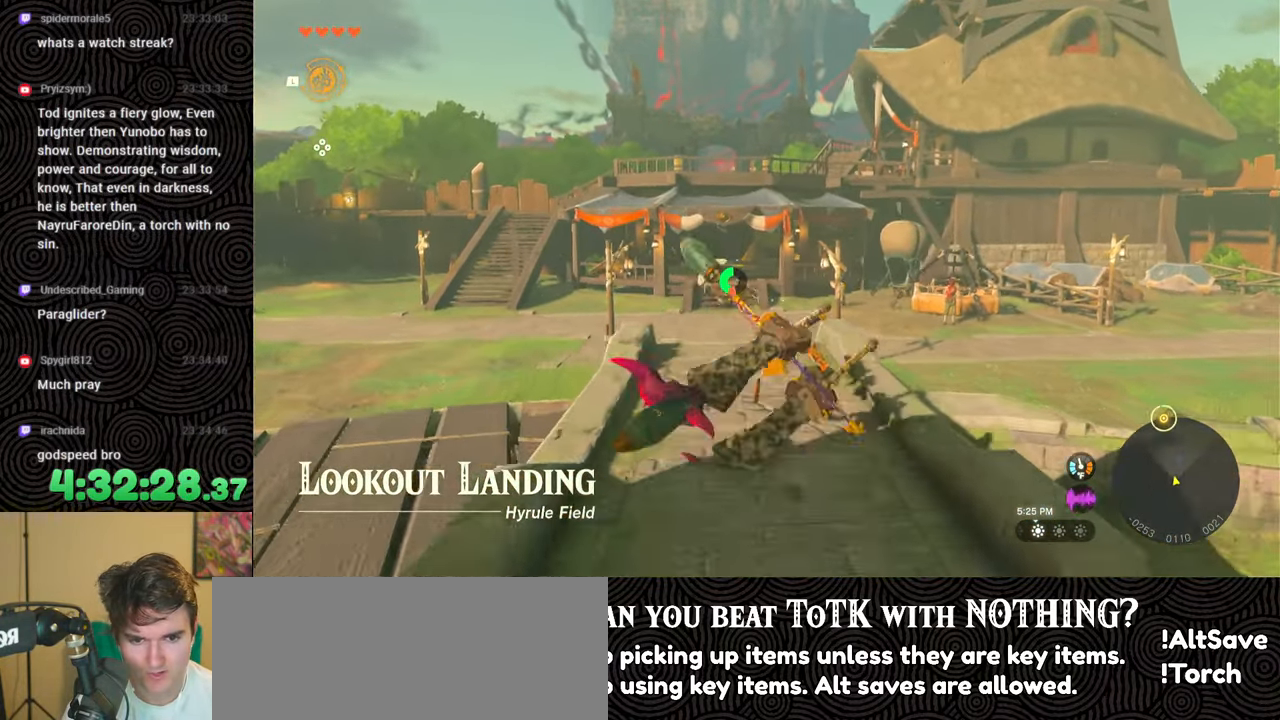
{"buttons": [], "left_stick": "up-left", "right_stick": "center", "events": [[50, "right_stick", "down"], [283, "B", "up"], [383, "right_stick", "center"], [400, "X", "down"], [450, "X", "up"]]}
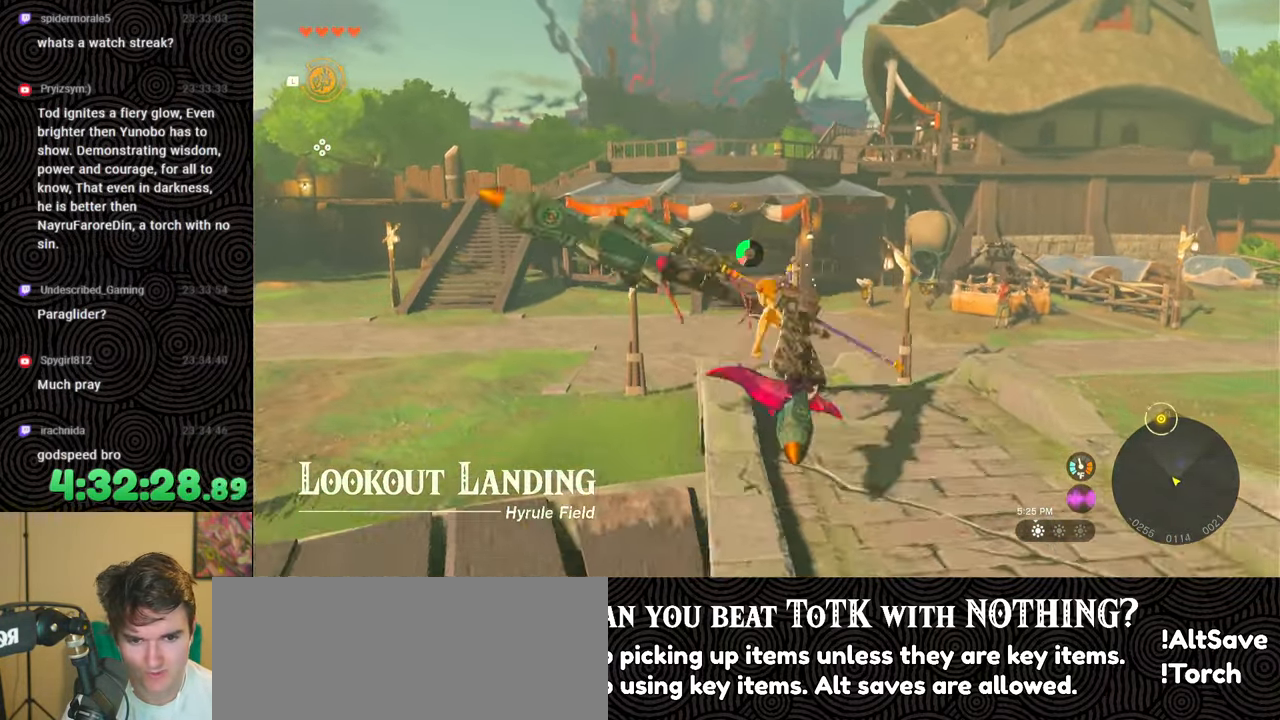
{"buttons": [], "left_stick": "up-left", "right_stick": "center", "events": []}